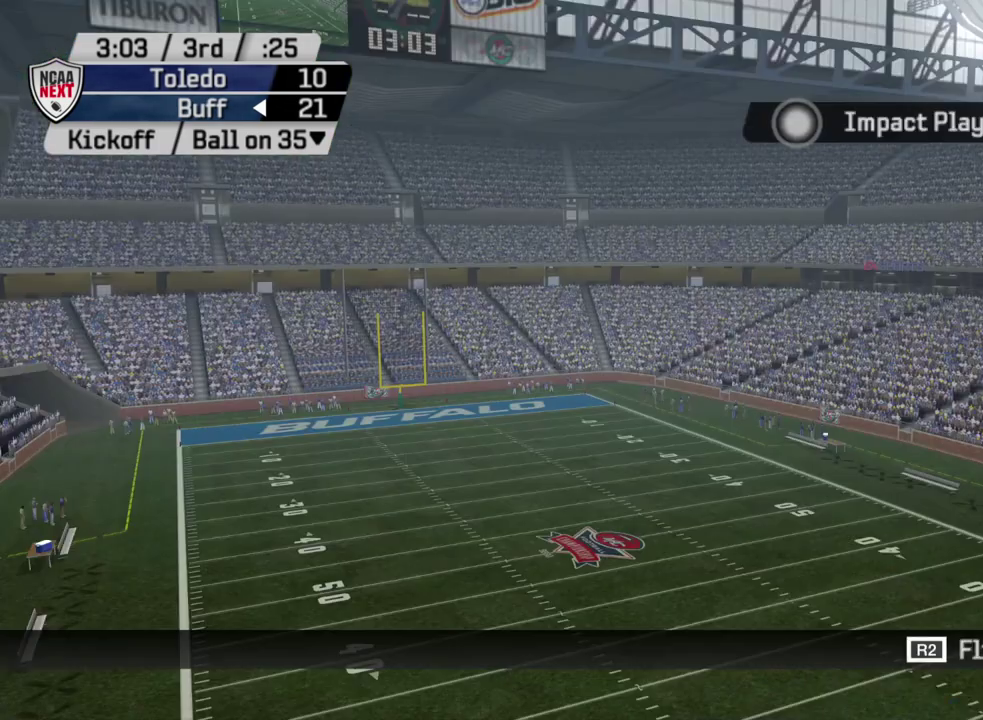
Gameplay with a controller (PlayStation layout); each line is a JSON object with the inputs held at the frame after it (dt_ms = milliseconds from this image to that frame). "events" lists button and stick changes between this image and that frame as [ms after this image, input, new state], when the widget could be followed in between. Not read: R1.
{"dt_ms": 600, "buttons": ["CROSS"], "left_stick": "center", "right_stick": "center", "events": [[467, "CROSS", "down"]]}
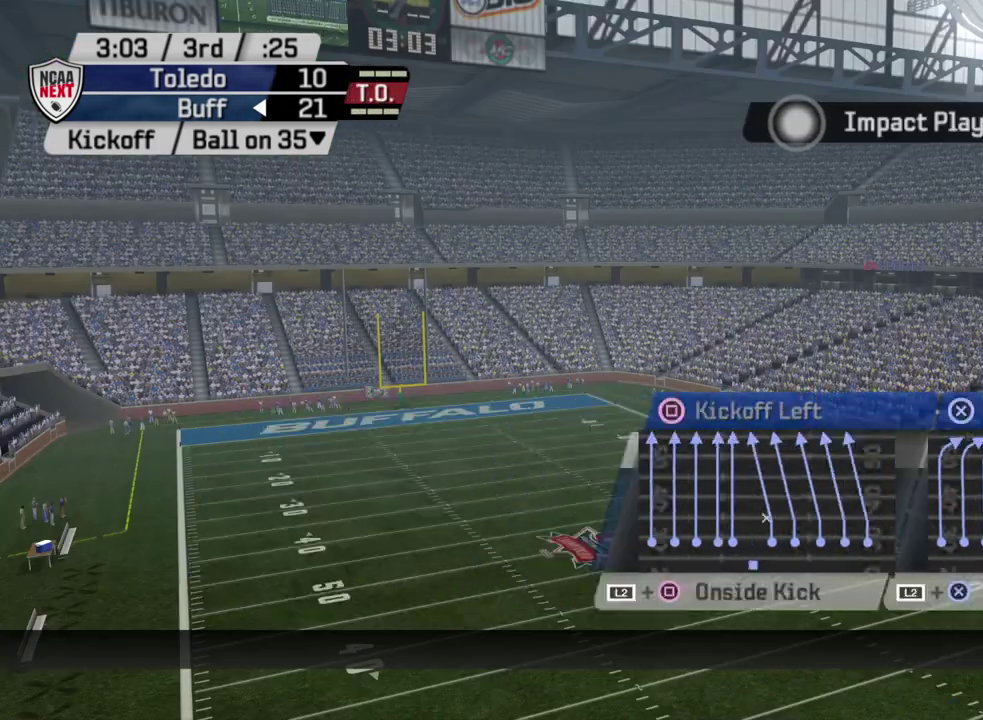
{"dt_ms": 500, "buttons": [], "left_stick": "center", "right_stick": "center", "events": [[67, "CROSS", "up"]]}
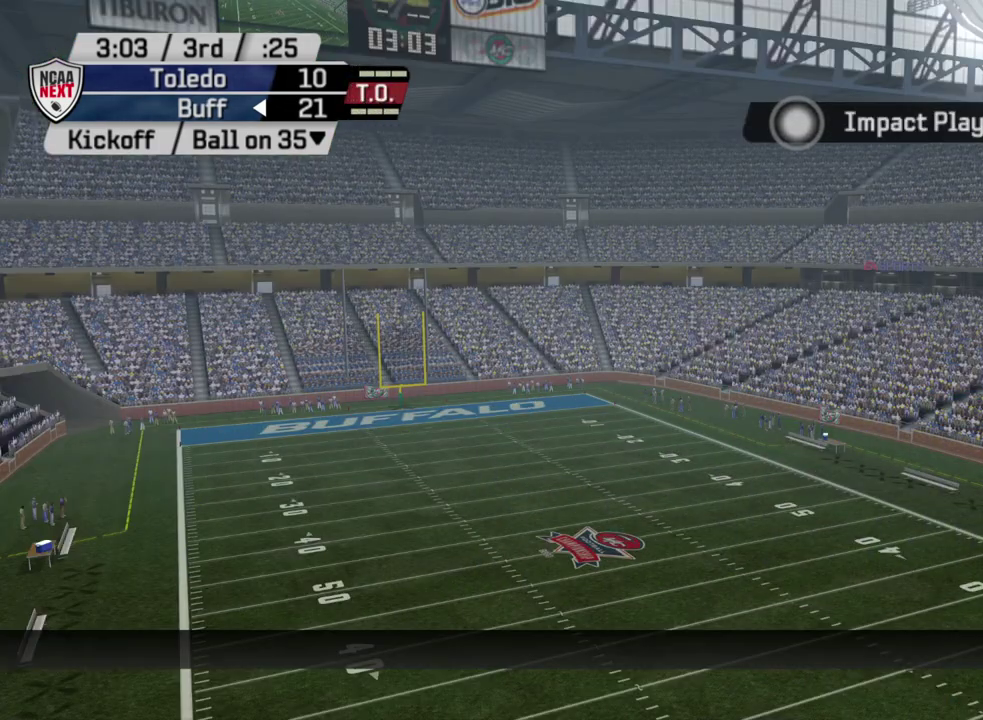
{"dt_ms": 600, "buttons": [], "left_stick": "center", "right_stick": "center", "events": []}
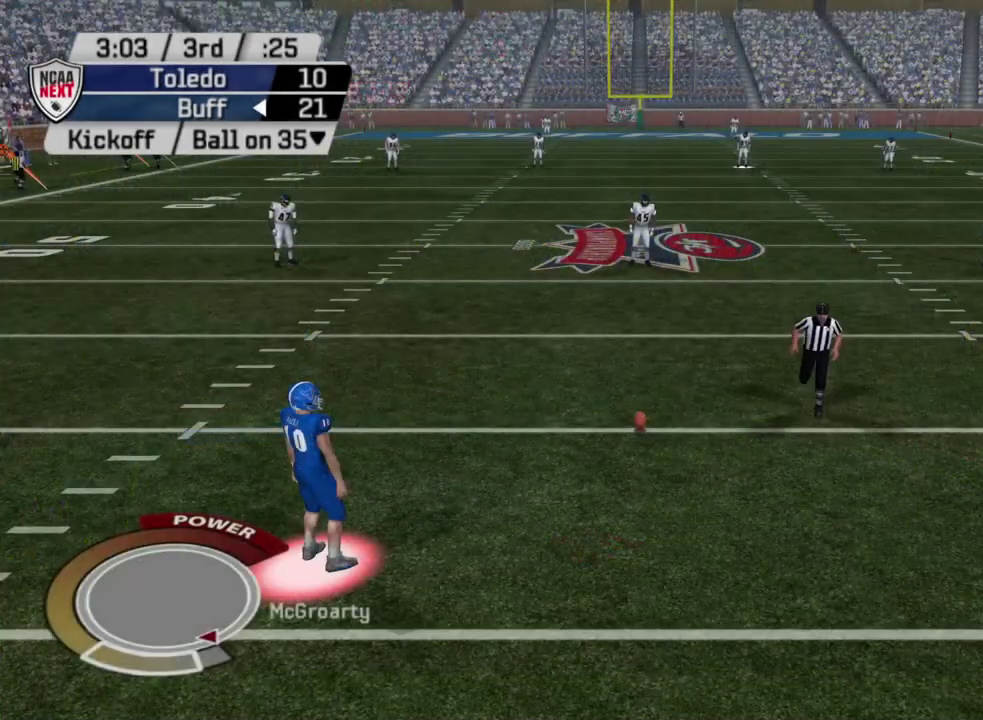
{"dt_ms": 500, "buttons": [], "left_stick": "center", "right_stick": "center", "events": []}
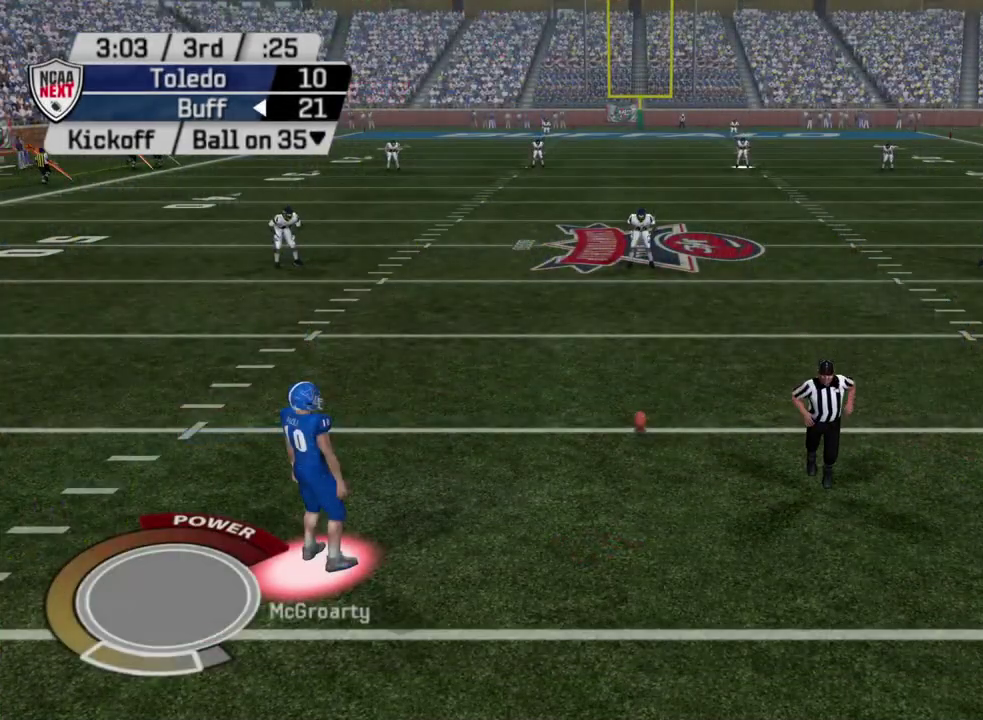
{"dt_ms": 400, "buttons": [], "left_stick": "center", "right_stick": "center", "events": []}
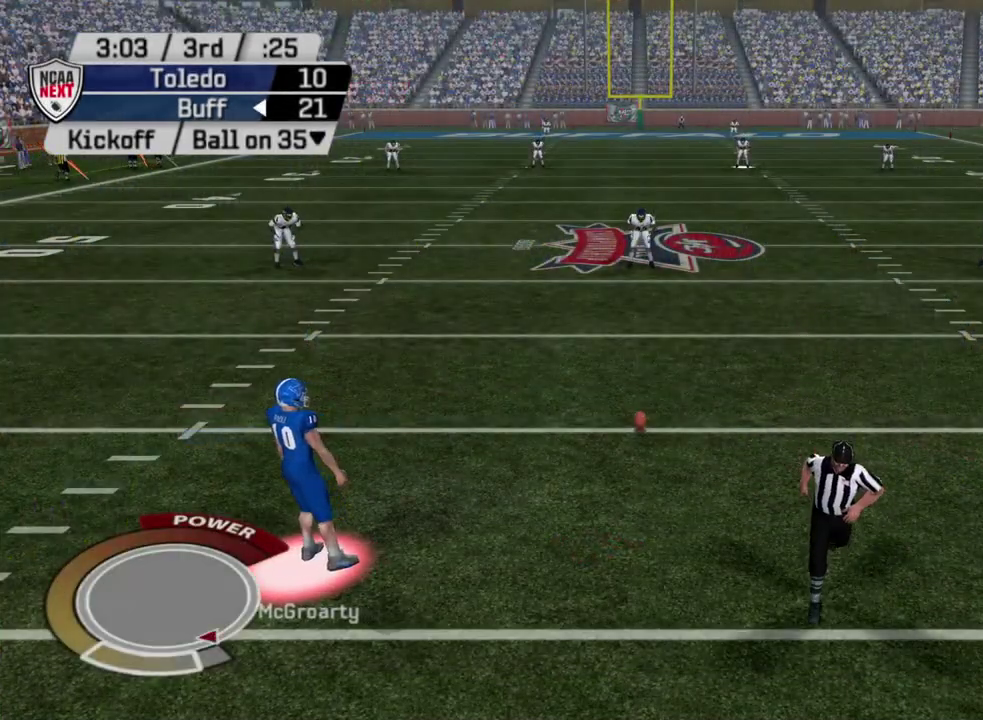
{"dt_ms": 500, "buttons": [], "left_stick": "center", "right_stick": "center", "events": []}
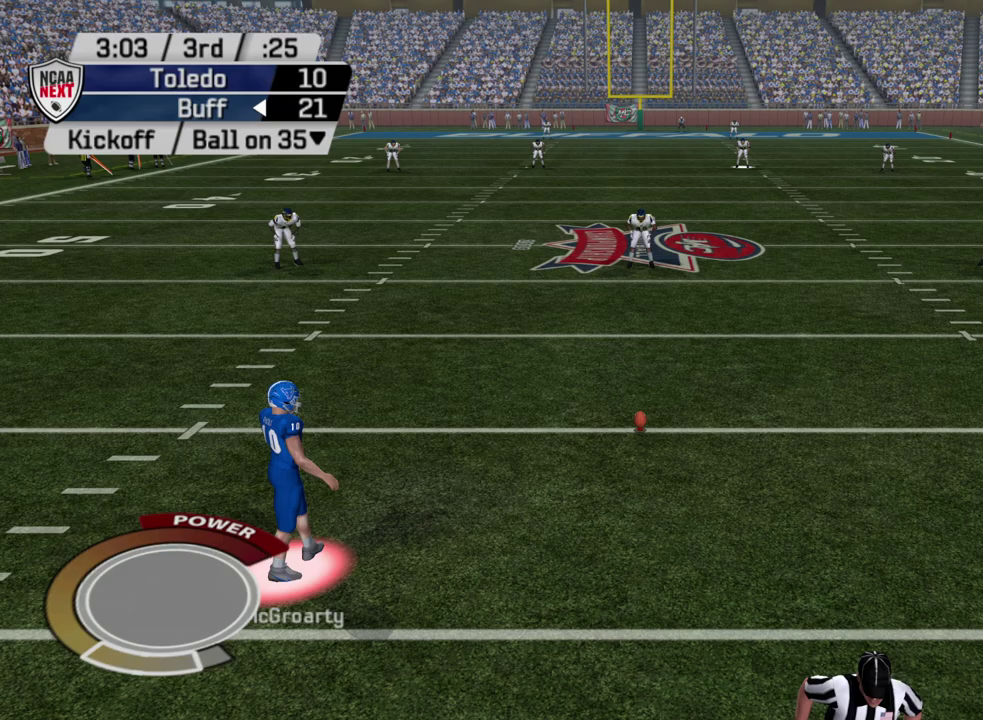
{"dt_ms": 400, "buttons": [], "left_stick": "center", "right_stick": "center", "events": []}
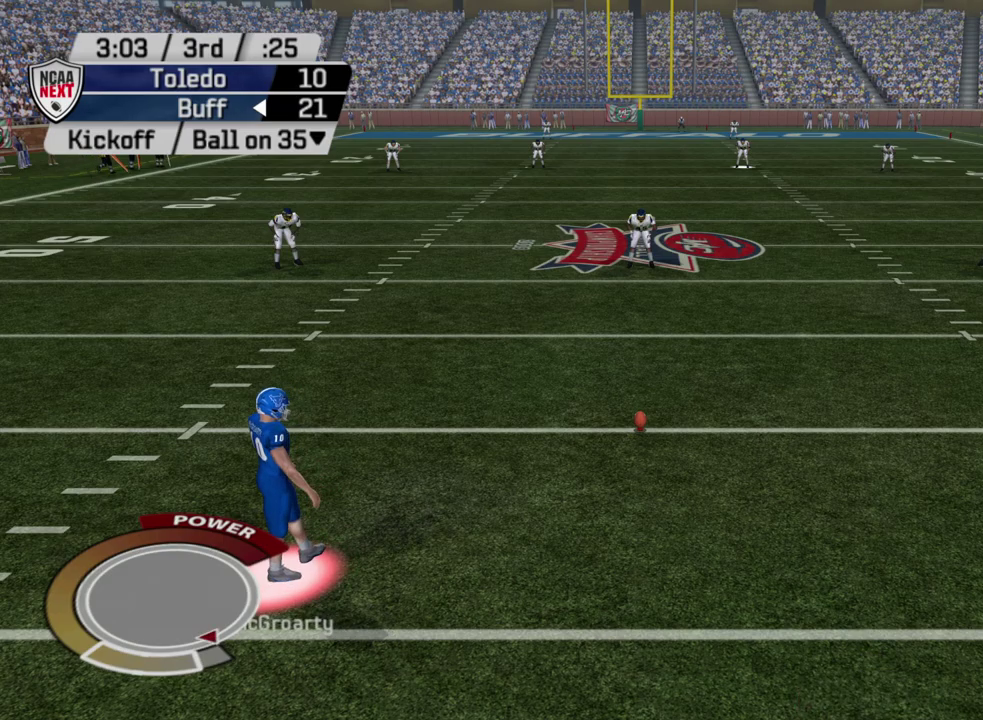
{"dt_ms": 600, "buttons": [], "left_stick": "center", "right_stick": "center", "events": []}
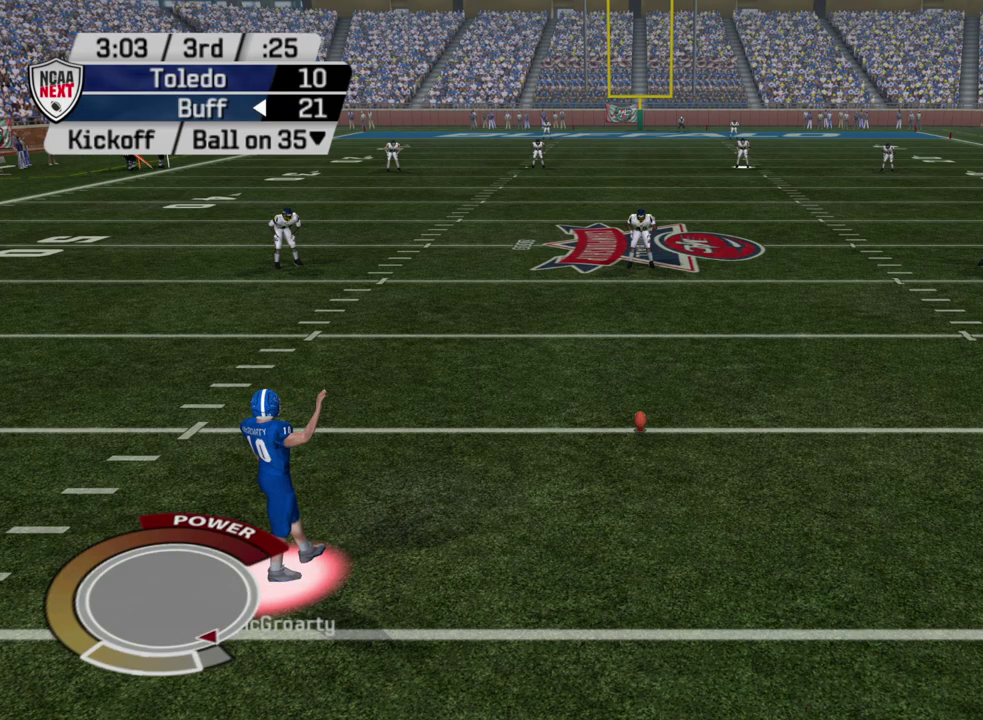
{"dt_ms": 500, "buttons": [], "left_stick": "center", "right_stick": "center", "events": []}
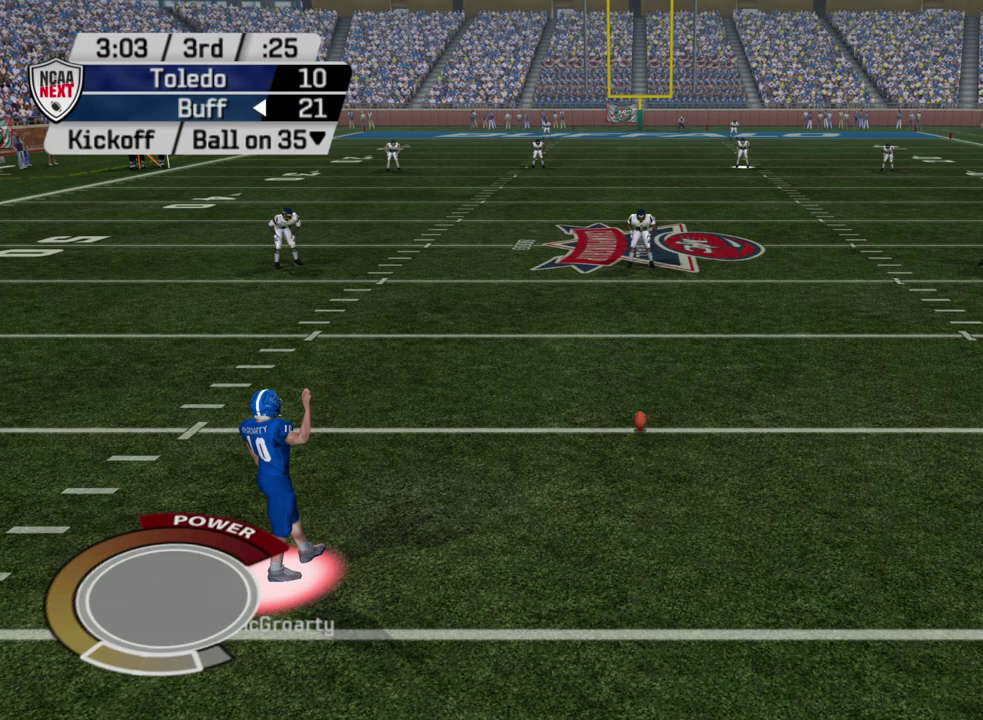
{"dt_ms": 700, "buttons": [], "left_stick": "center", "right_stick": "center", "events": []}
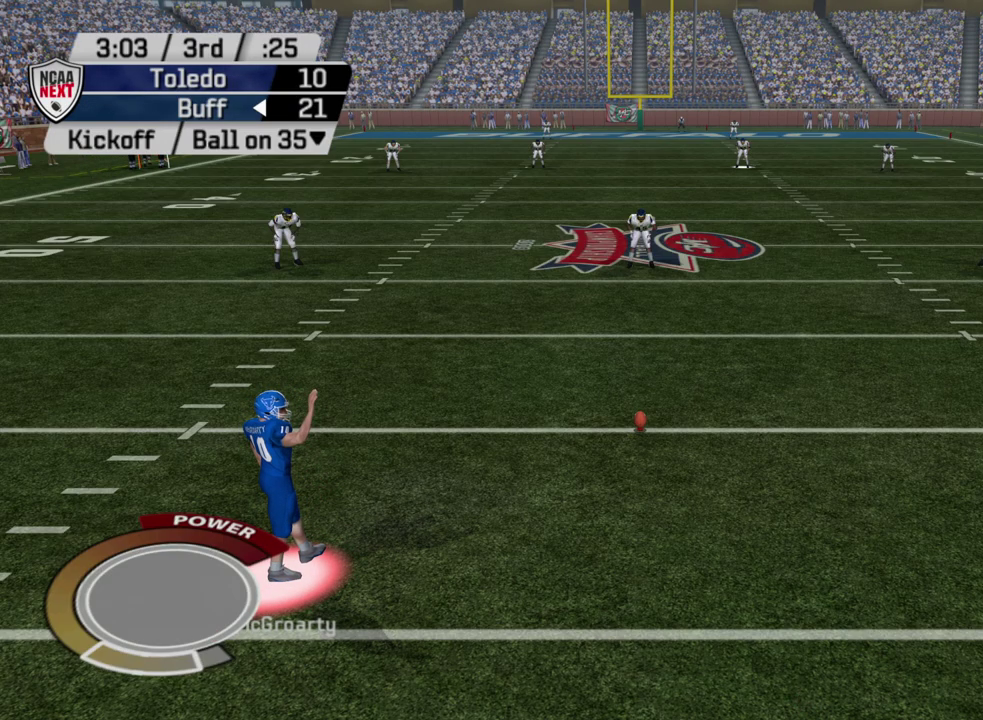
{"dt_ms": 300, "buttons": [], "left_stick": "center", "right_stick": "center", "events": []}
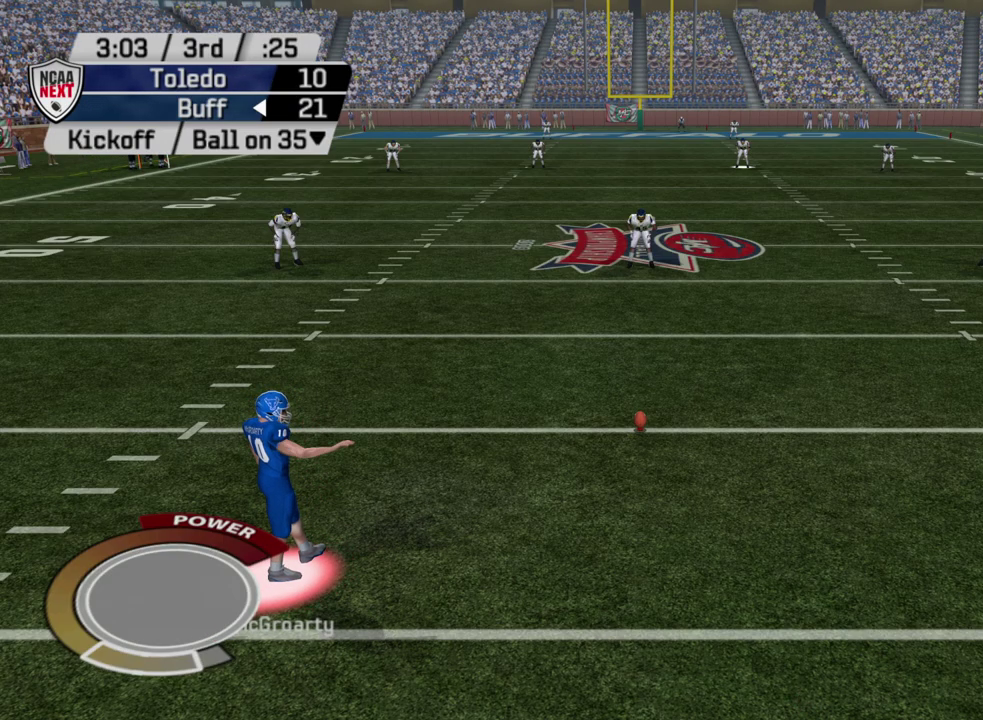
{"dt_ms": 500, "buttons": [], "left_stick": "center", "right_stick": "center", "events": []}
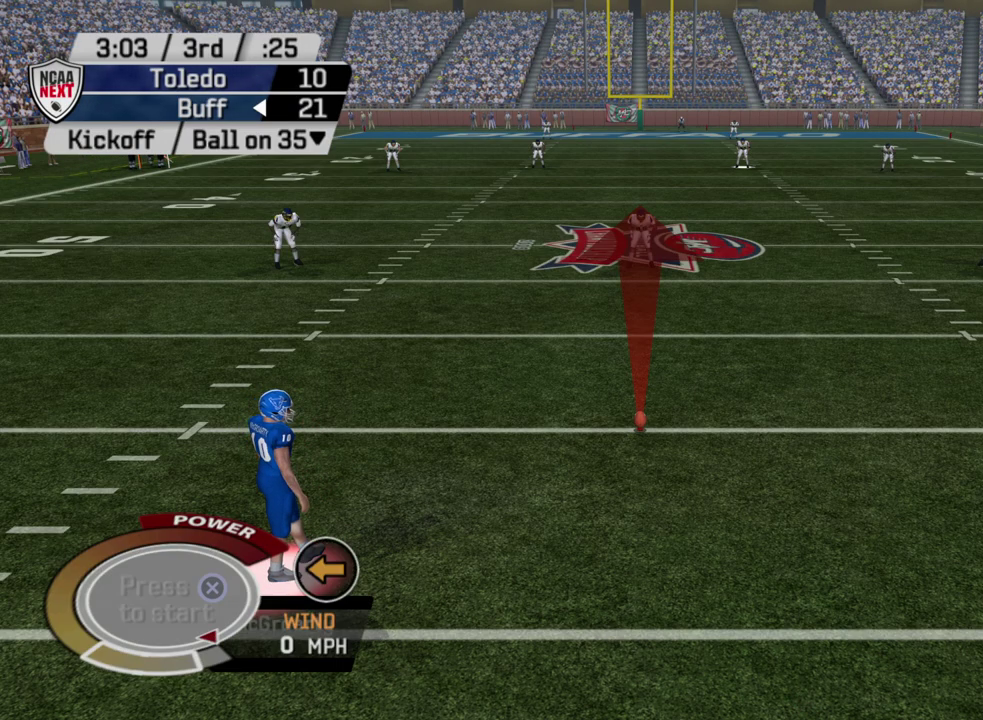
{"dt_ms": 600, "buttons": ["CROSS"], "left_stick": "center", "right_stick": "center", "events": [[150, "CROSS", "down"], [383, "CROSS", "up"], [600, "CROSS", "down"]]}
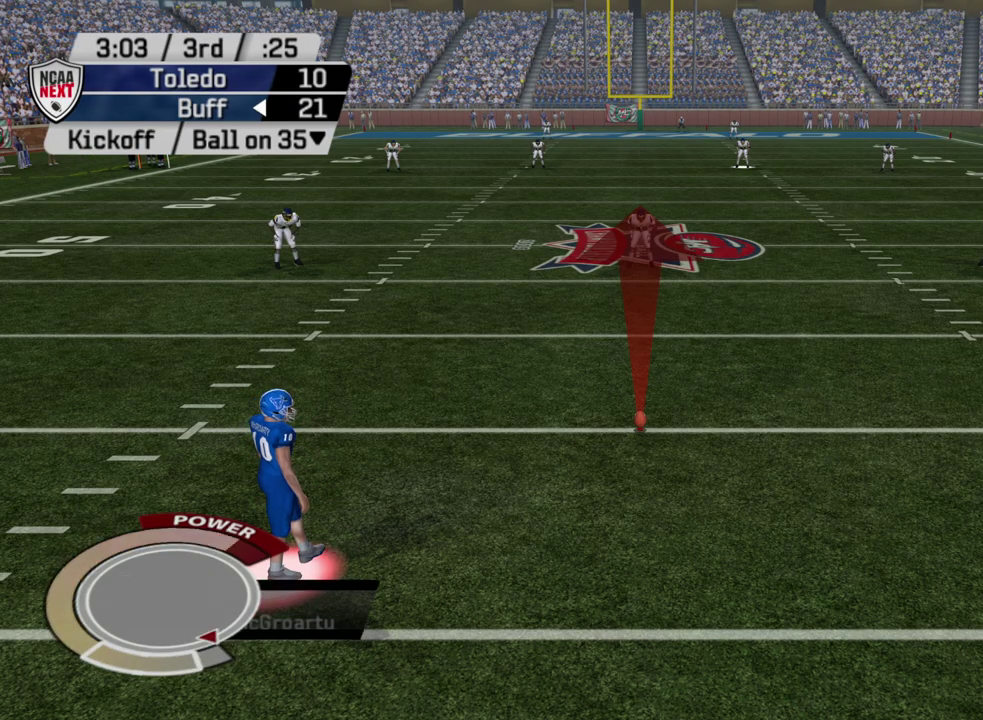
{"dt_ms": 400, "buttons": ["CROSS"], "left_stick": "center", "right_stick": "center", "events": [[183, "CROSS", "up"], [300, "CROSS", "down"]]}
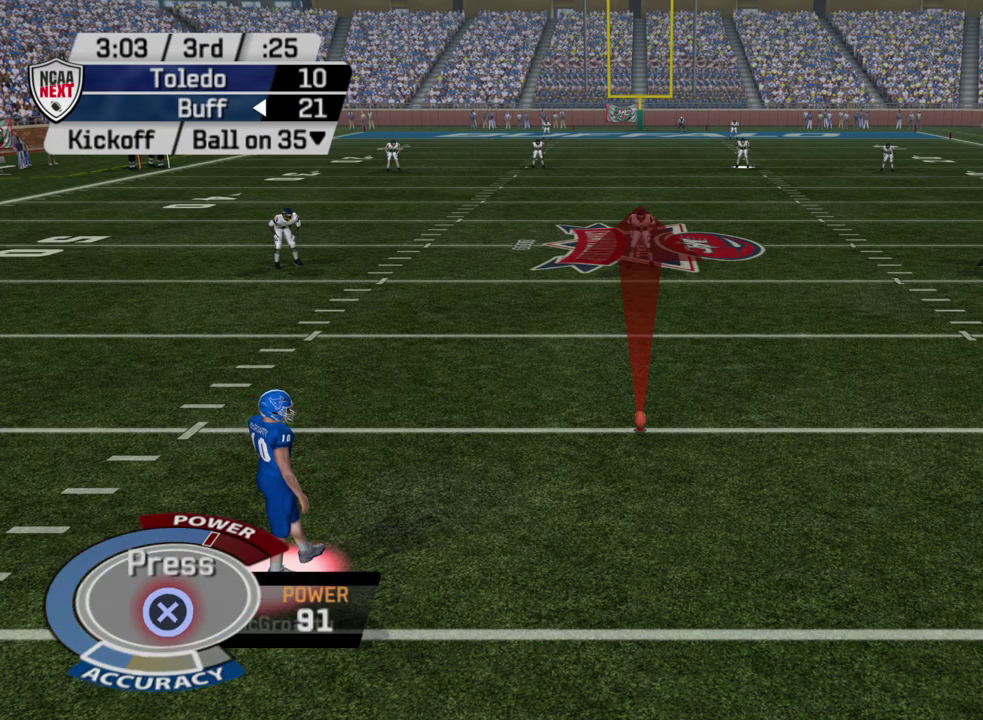
{"dt_ms": 400, "buttons": [], "left_stick": "center", "right_stick": "center", "events": [[133, "CROSS", "up"]]}
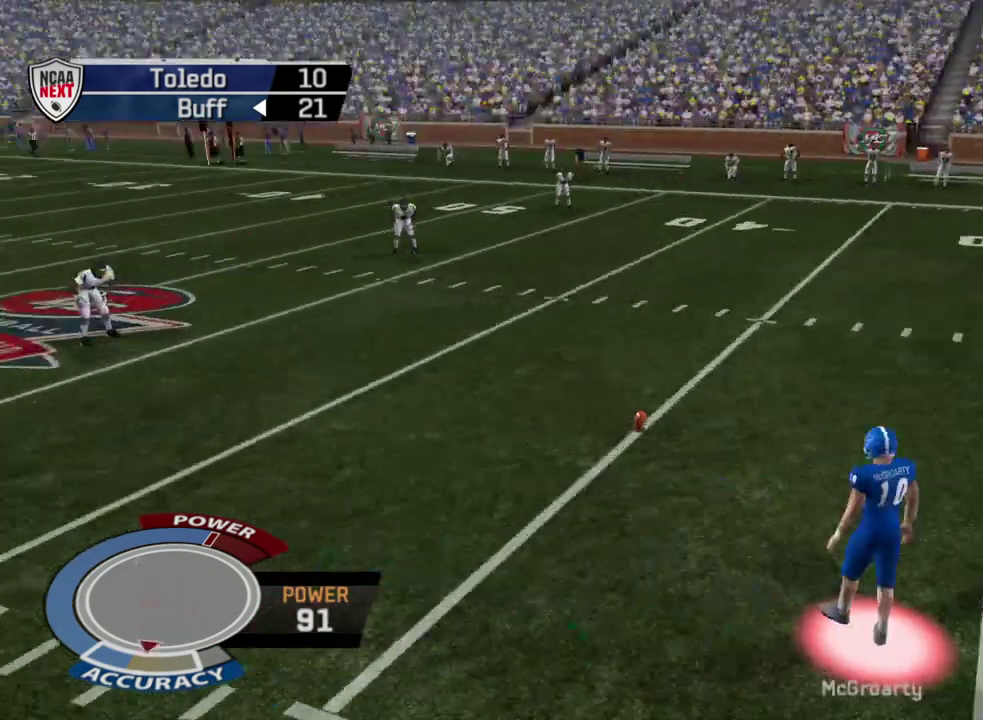
{"dt_ms": 600, "buttons": [], "left_stick": "center", "right_stick": "center", "events": []}
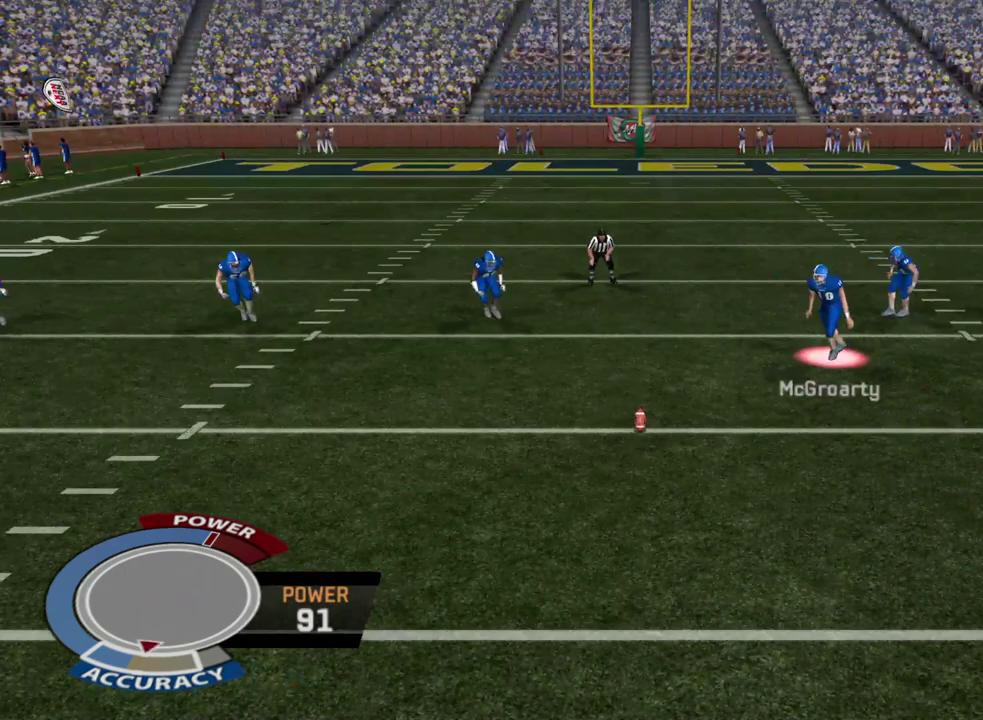
{"dt_ms": 500, "buttons": [], "left_stick": "center", "right_stick": "center", "events": []}
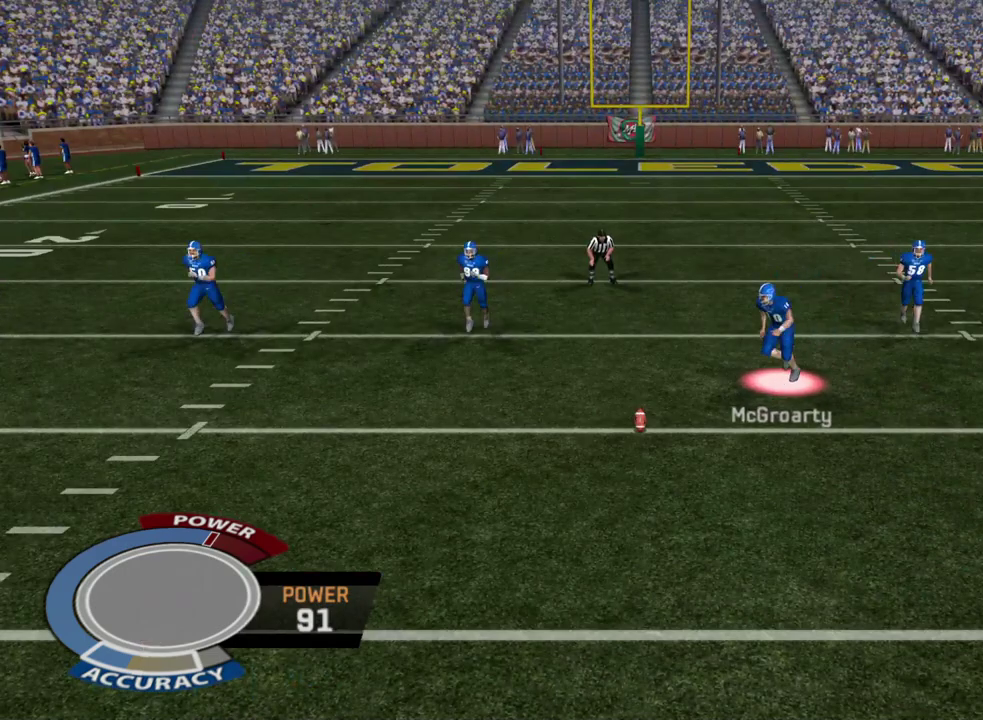
{"dt_ms": 400, "buttons": ["CIRCLE"], "left_stick": "down", "right_stick": "center", "events": [[83, "left_stick", "down"], [317, "CIRCLE", "down"]]}
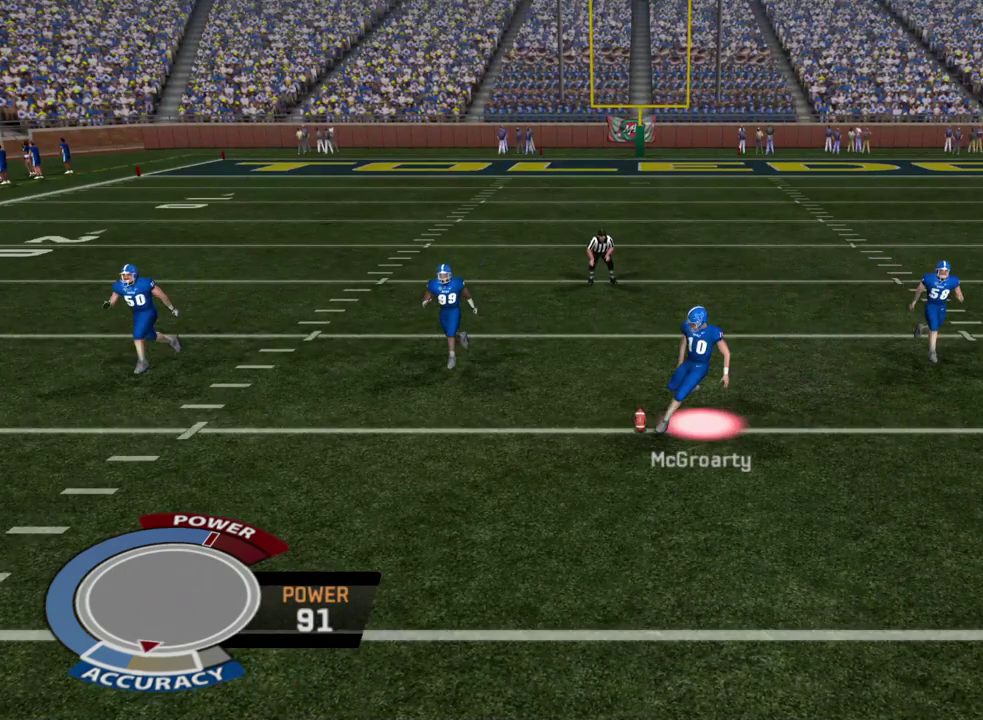
{"dt_ms": 600, "buttons": ["CIRCLE"], "left_stick": "down", "right_stick": "center", "events": []}